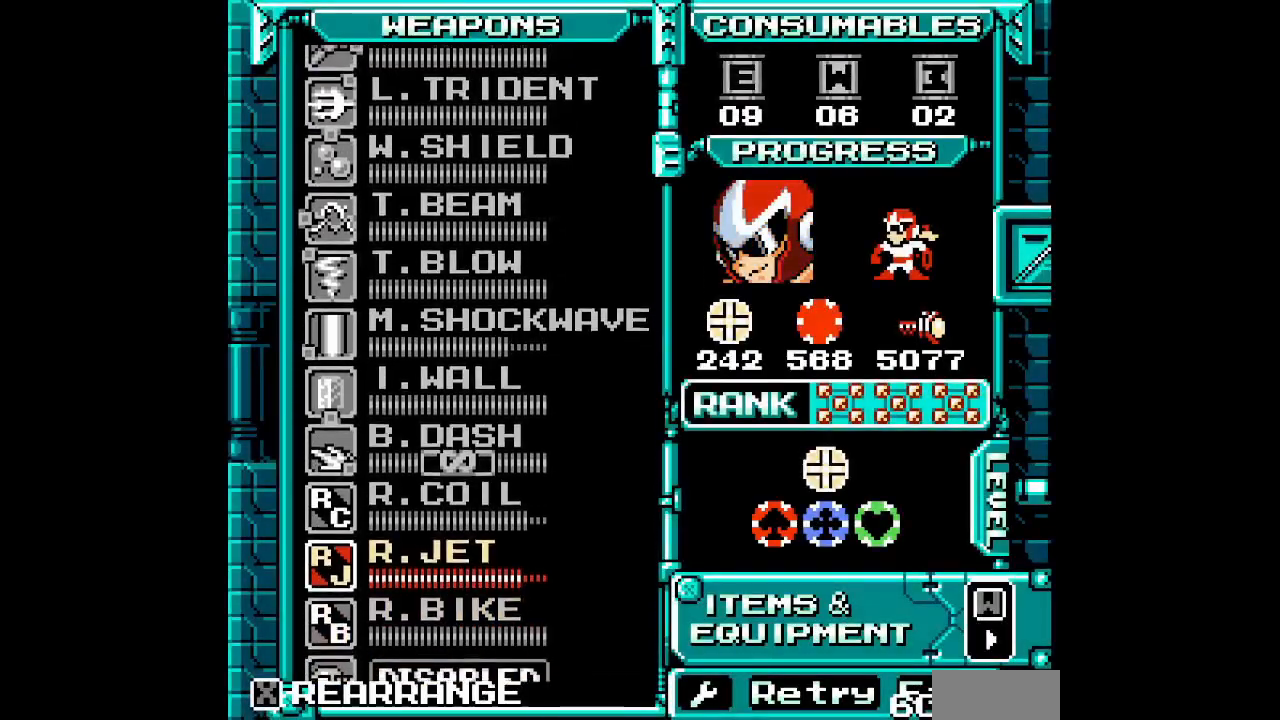
Gameplay with a controller (Xbox layout); each line is a JSON object with the inputs held at the frame after it. "events" lists button and stick changes between this image and that frame as [ms after this image, input, new state], when the widget could be followed in between. Not read: HOME L2 R2 left_stick right_stick.
{"buttons": [], "events": [[83, "DPAD_UP", "up"], [150, "DPAD_UP", "down"], [233, "DPAD_UP", "up"]]}
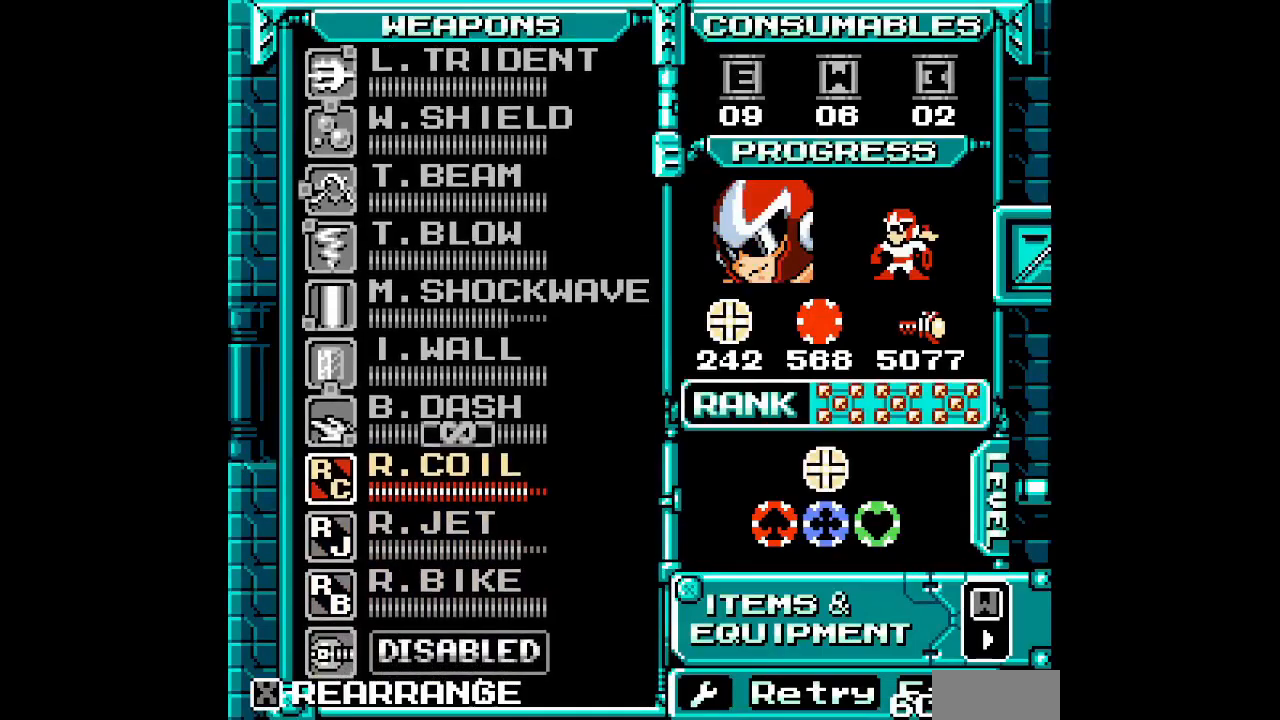
{"buttons": [], "events": []}
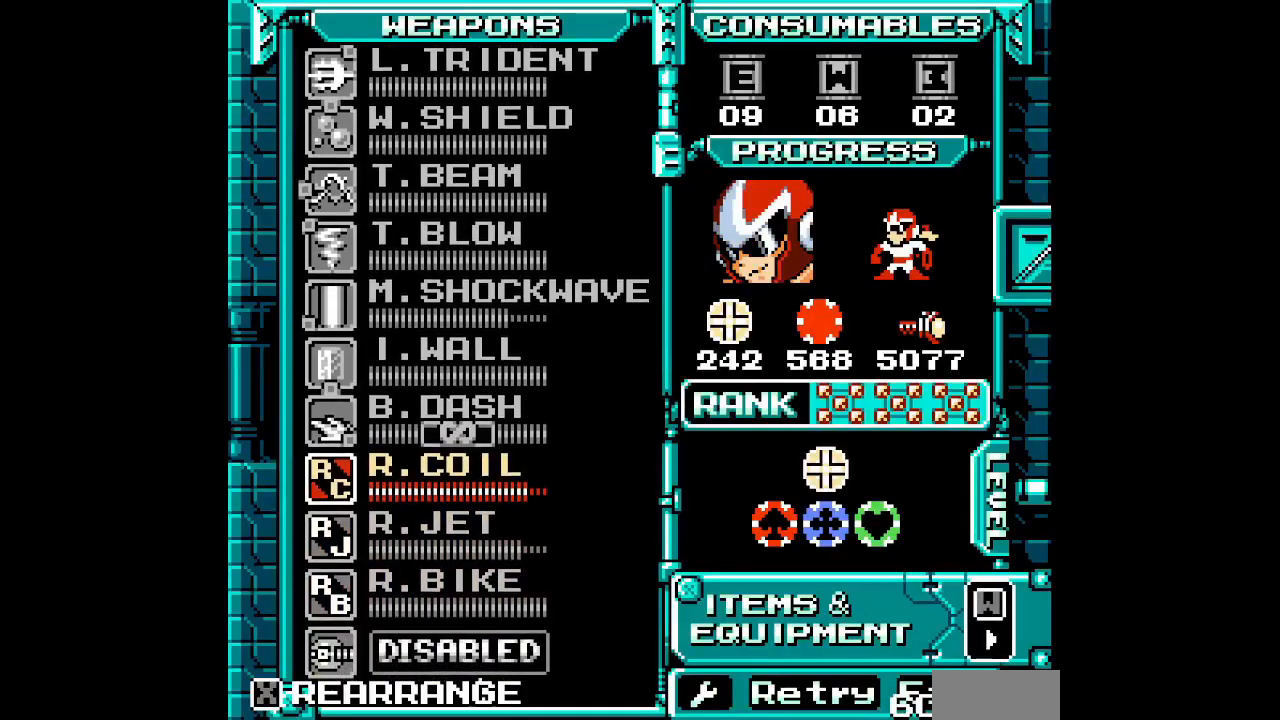
{"buttons": [], "events": [[267, "DPAD_DOWN", "down"], [367, "DPAD_DOWN", "up"]]}
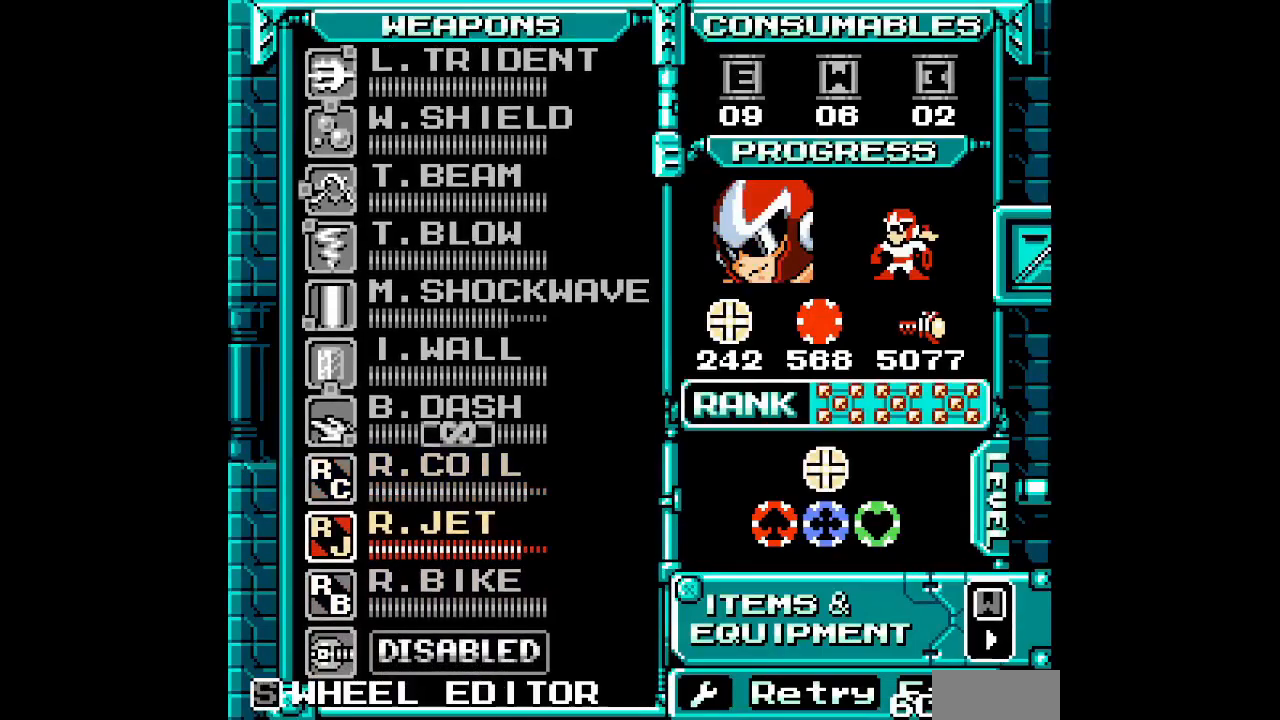
{"buttons": ["DPAD_UP"]}
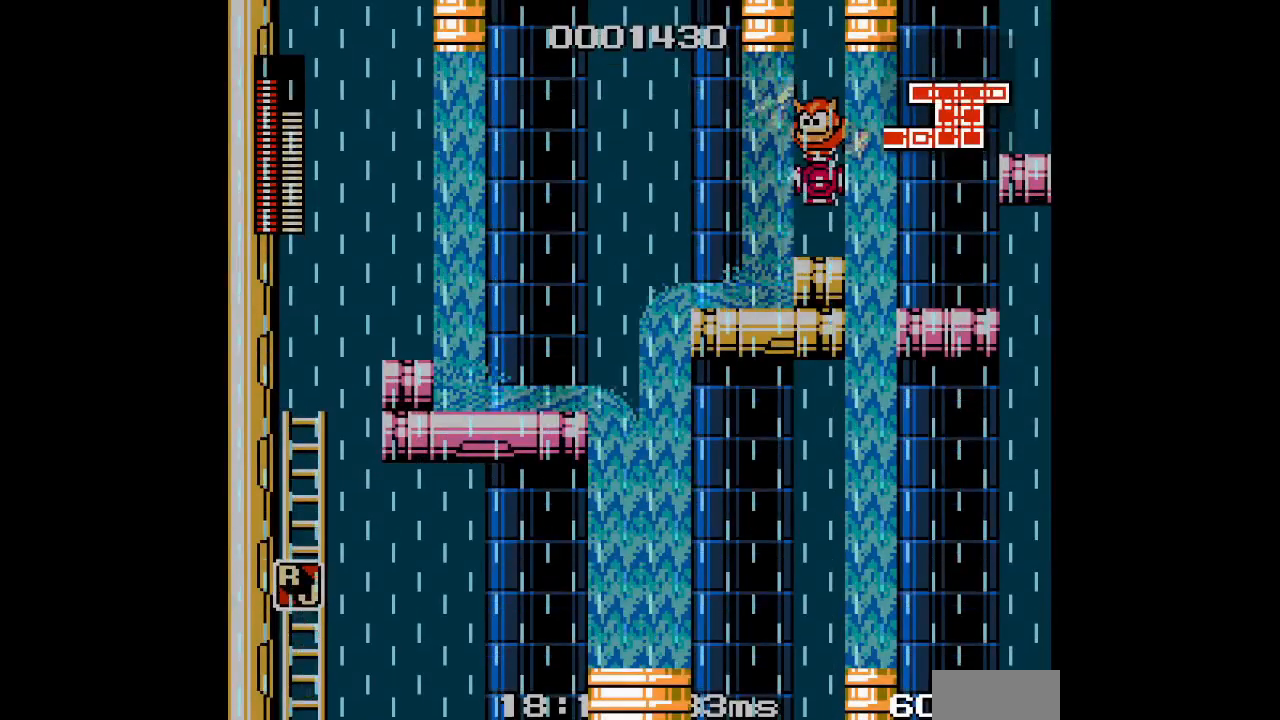
{"buttons": ["DPAD_UP"], "events": [[100, "DPAD_UP", "up"], [117, "DPAD_RIGHT", "down"], [200, "L3", "down"], [283, "L3", "up"], [383, "DPAD_RIGHT", "up"], [500, "DPAD_UP", "down"]]}
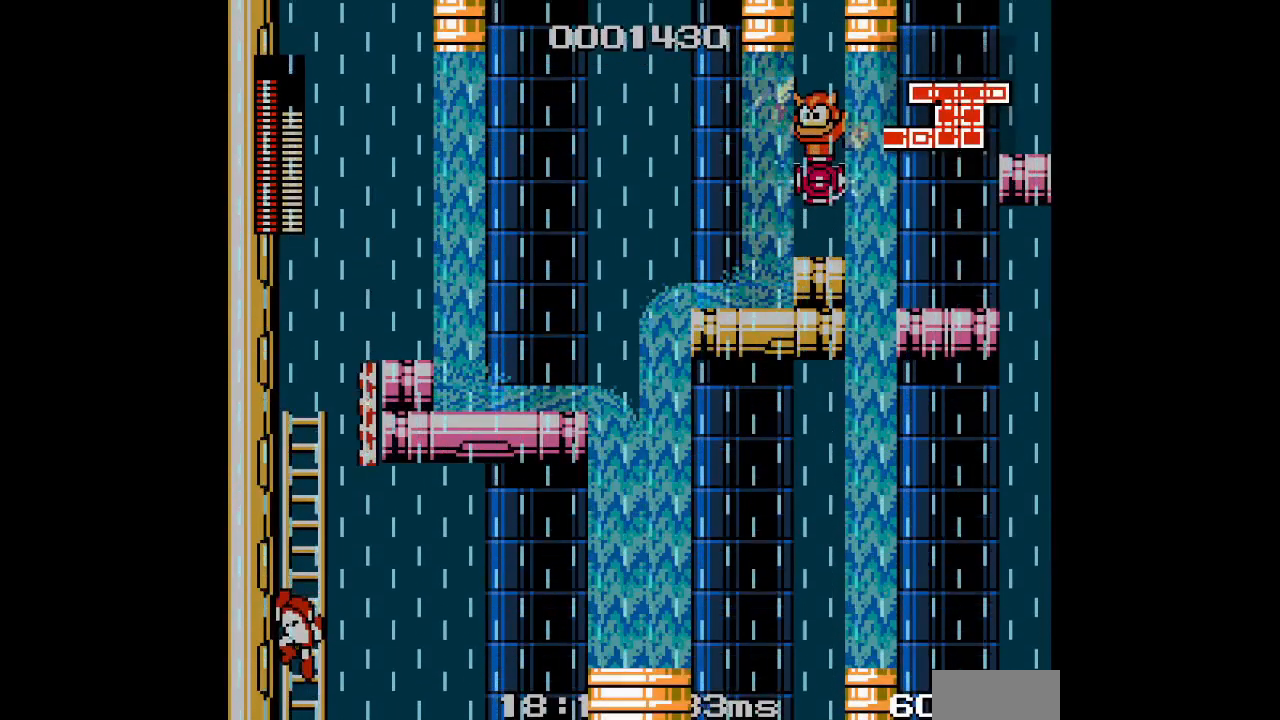
{"buttons": ["DPAD_UP"], "events": []}
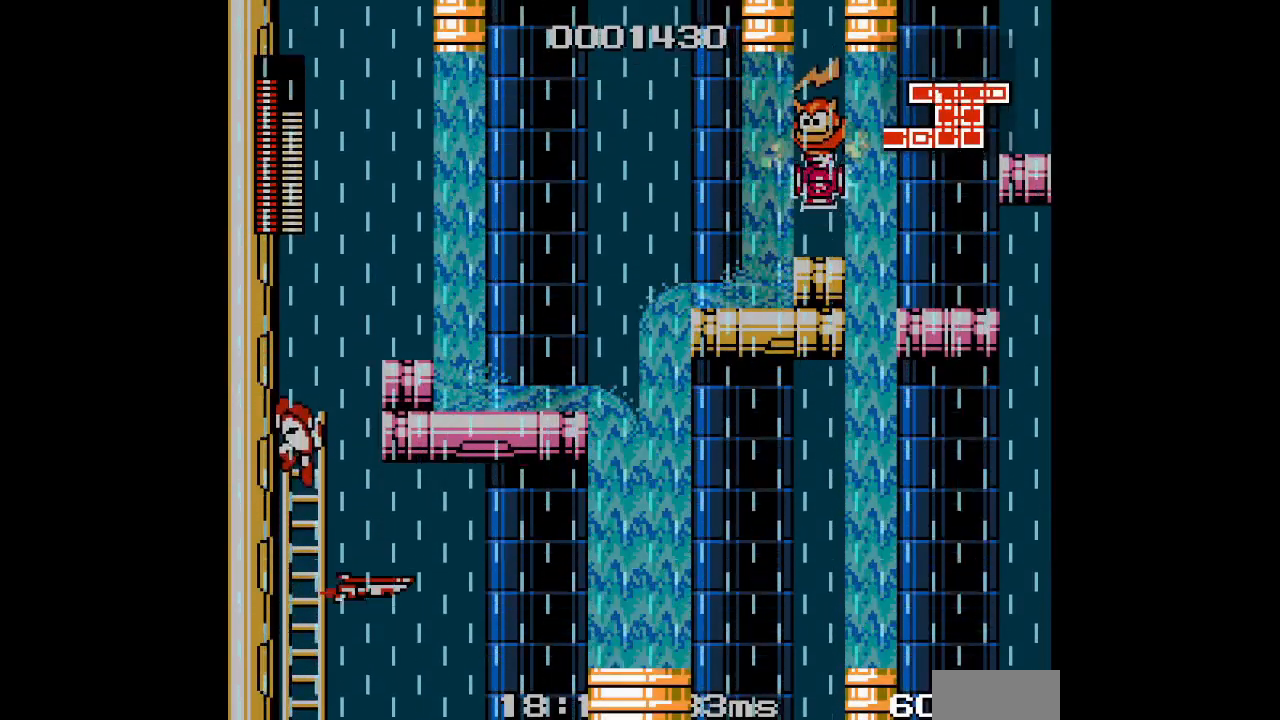
{"buttons": ["DPAD_RIGHT"], "events": [[83, "DPAD_RIGHT", "down"], [250, "DPAD_UP", "up"]]}
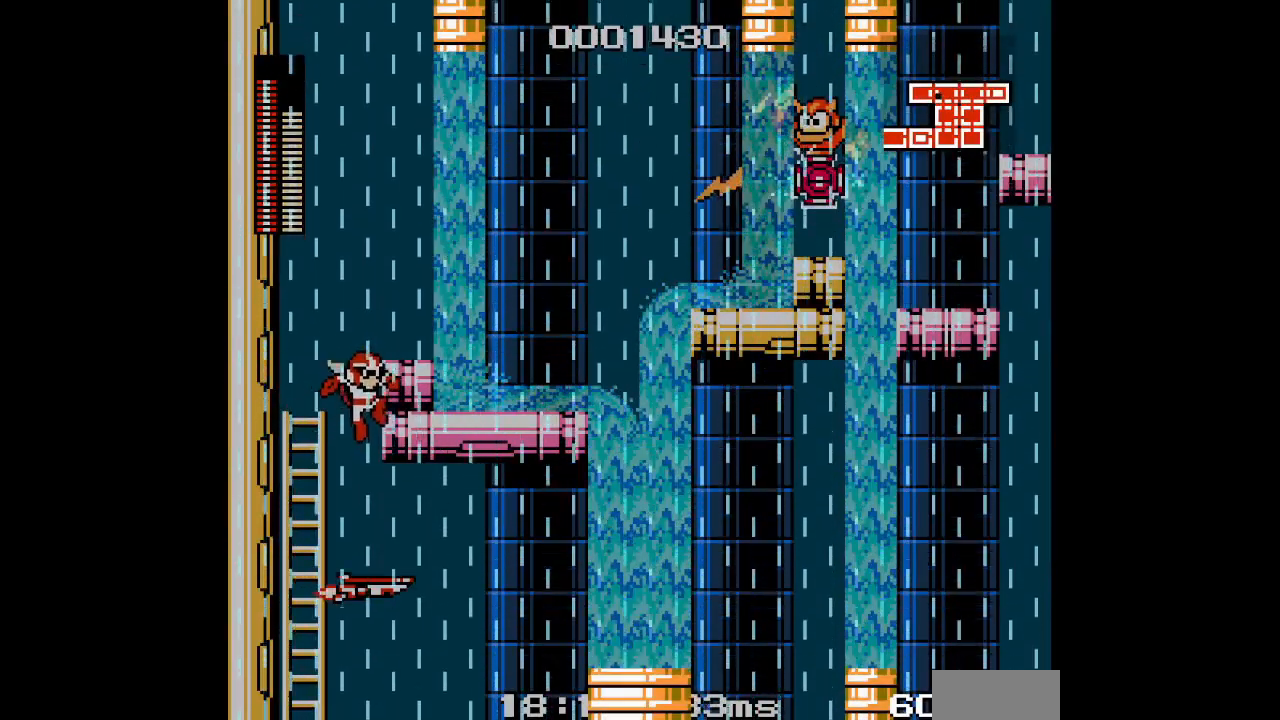
{"buttons": ["DPAD_UP", "DPAD_RIGHT"], "events": [[300, "DPAD_UP", "down"]]}
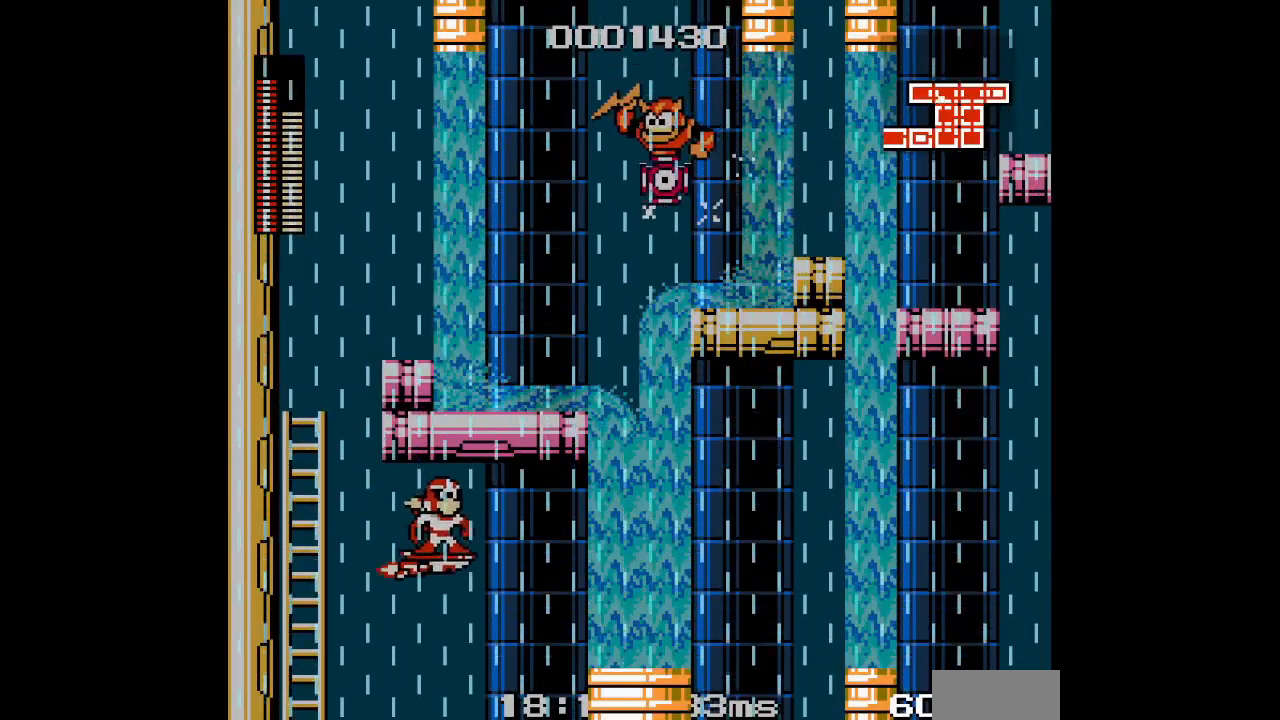
{"buttons": ["DPAD_UP"], "events": [[483, "DPAD_RIGHT", "up"]]}
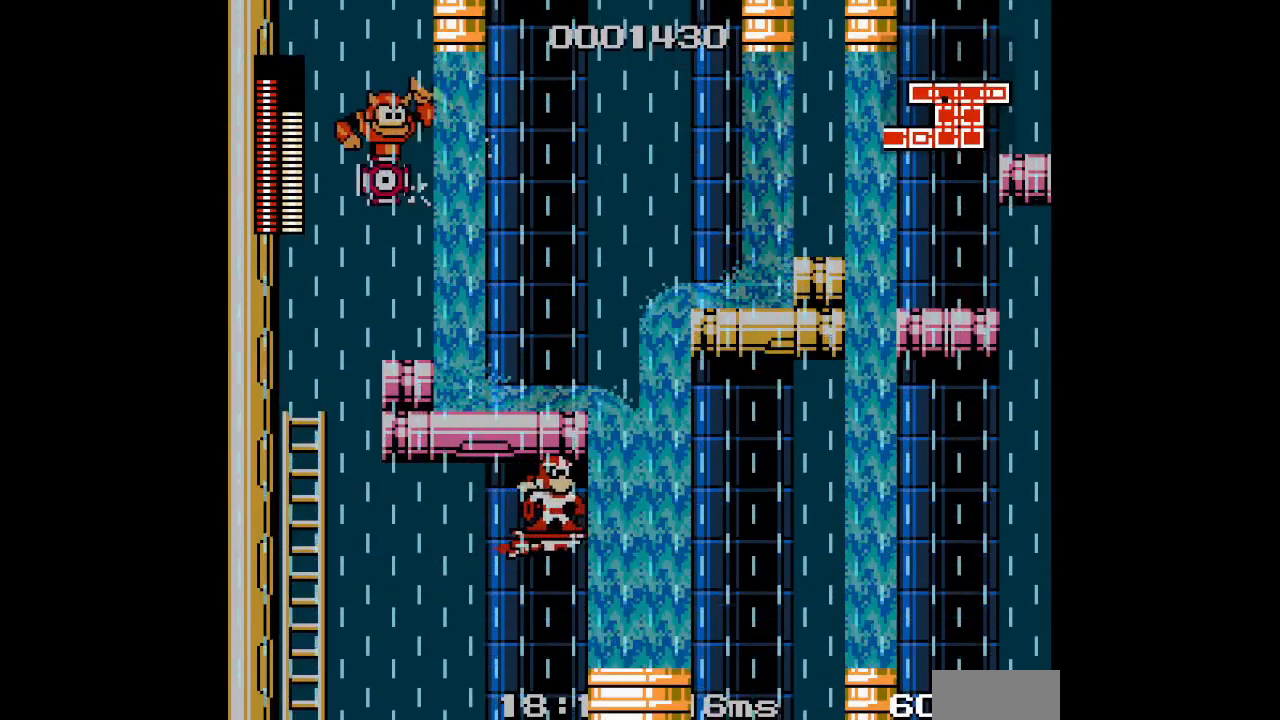
{"buttons": ["DPAD_UP", "DPAD_RIGHT"], "events": [[100, "DPAD_UP", "up"], [250, "DPAD_UP", "down"], [267, "DPAD_RIGHT", "down"]]}
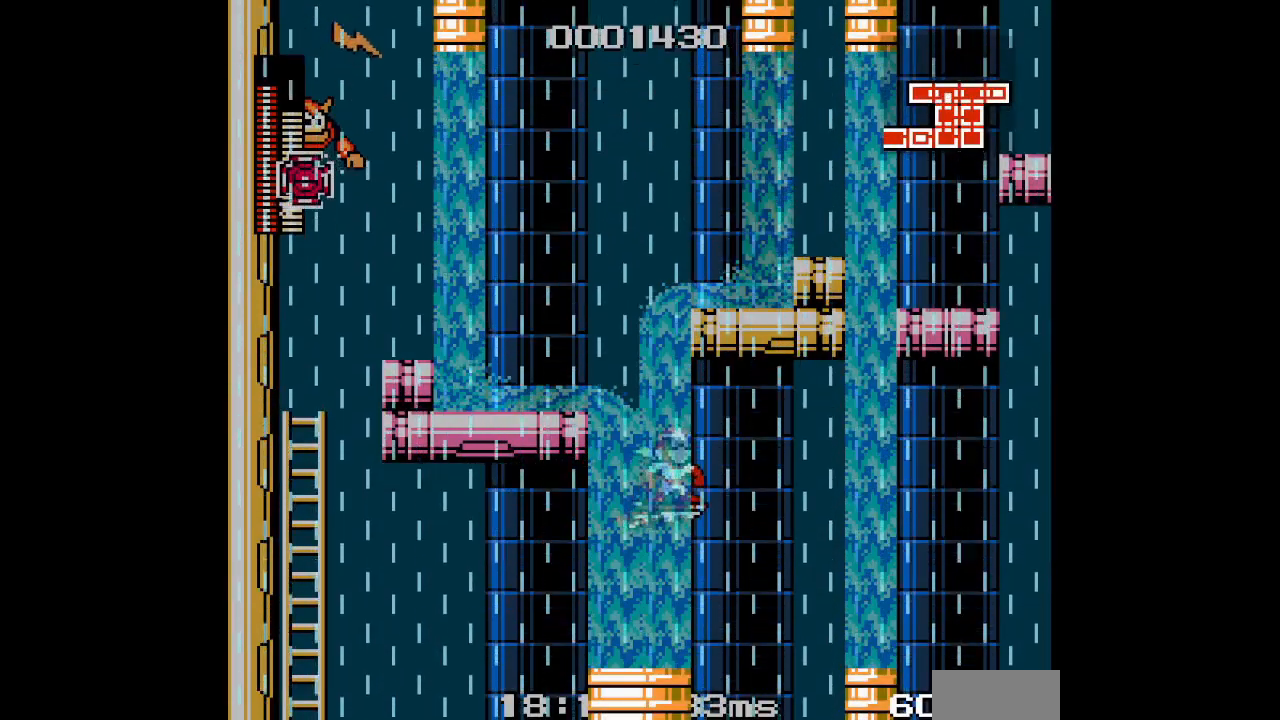
{"buttons": ["DPAD_RIGHT"], "events": [[500, "DPAD_UP", "up"]]}
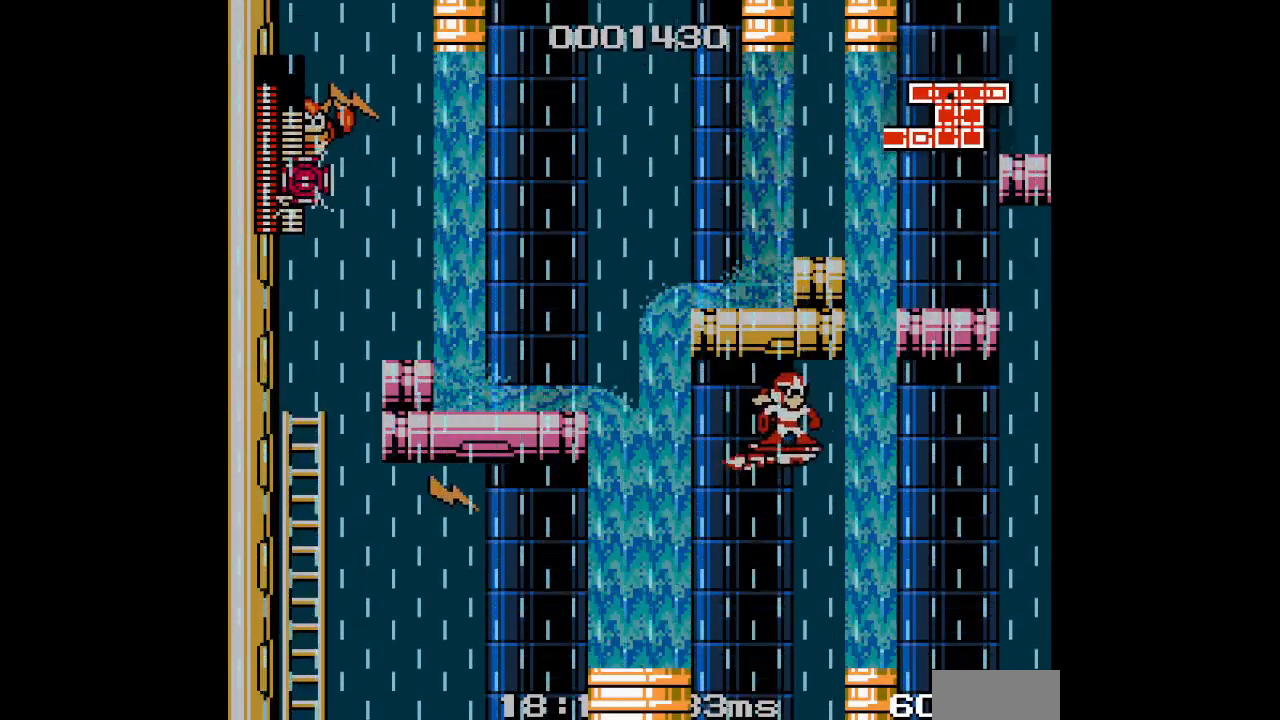
{"buttons": ["DPAD_UP", "DPAD_RIGHT"], "events": [[350, "DPAD_UP", "down"]]}
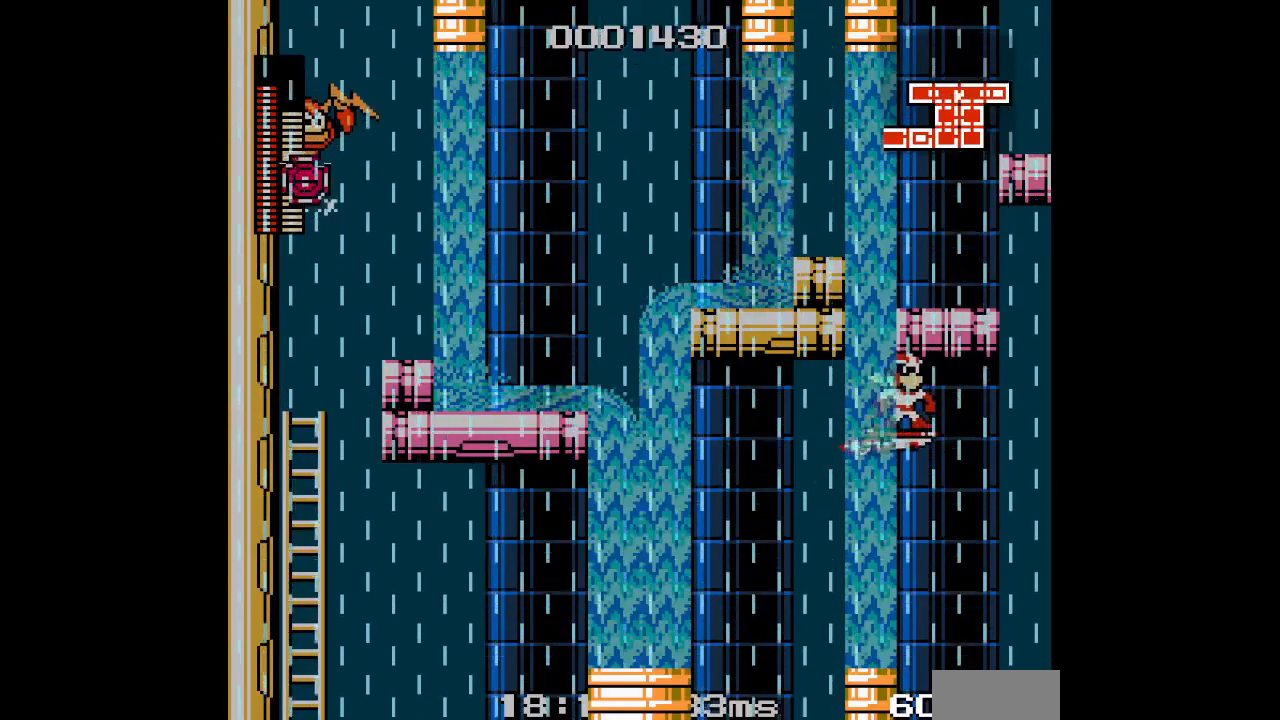
{"buttons": ["DPAD_UP", "DPAD_RIGHT"], "events": [[67, "DPAD_UP", "up"], [183, "DPAD_UP", "down"]]}
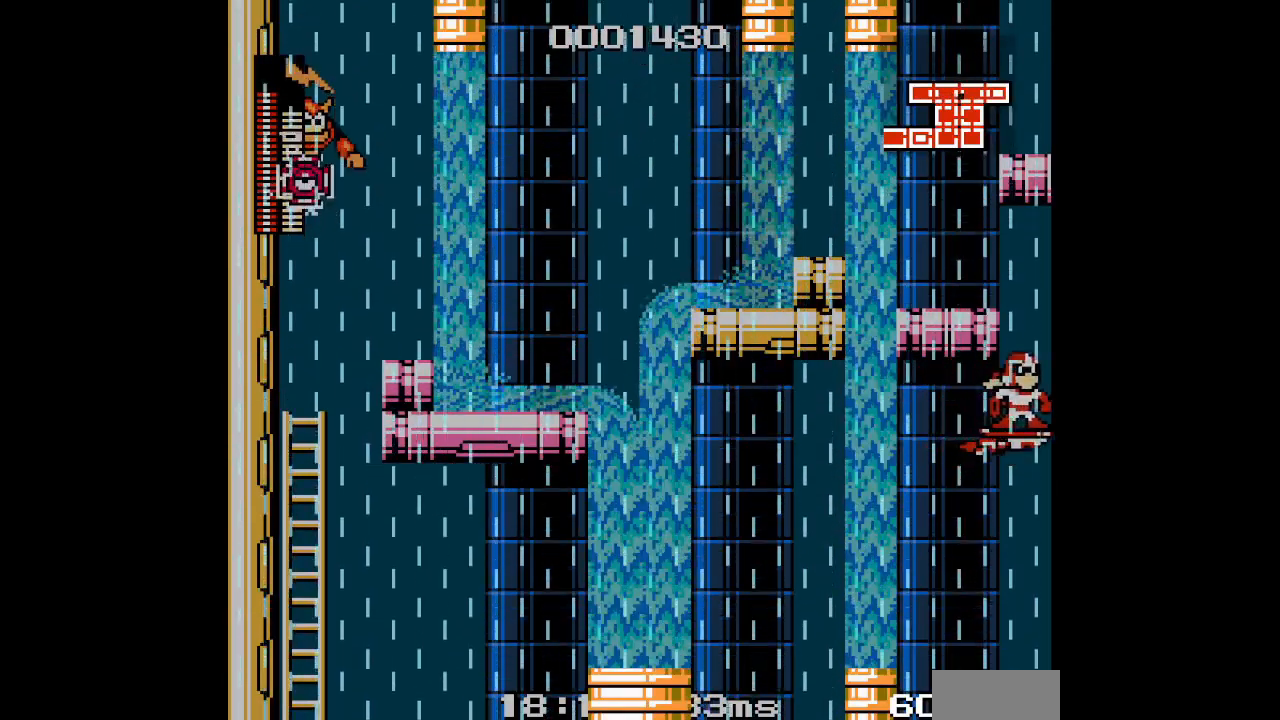
{"buttons": ["DPAD_UP", "DPAD_RIGHT"], "events": []}